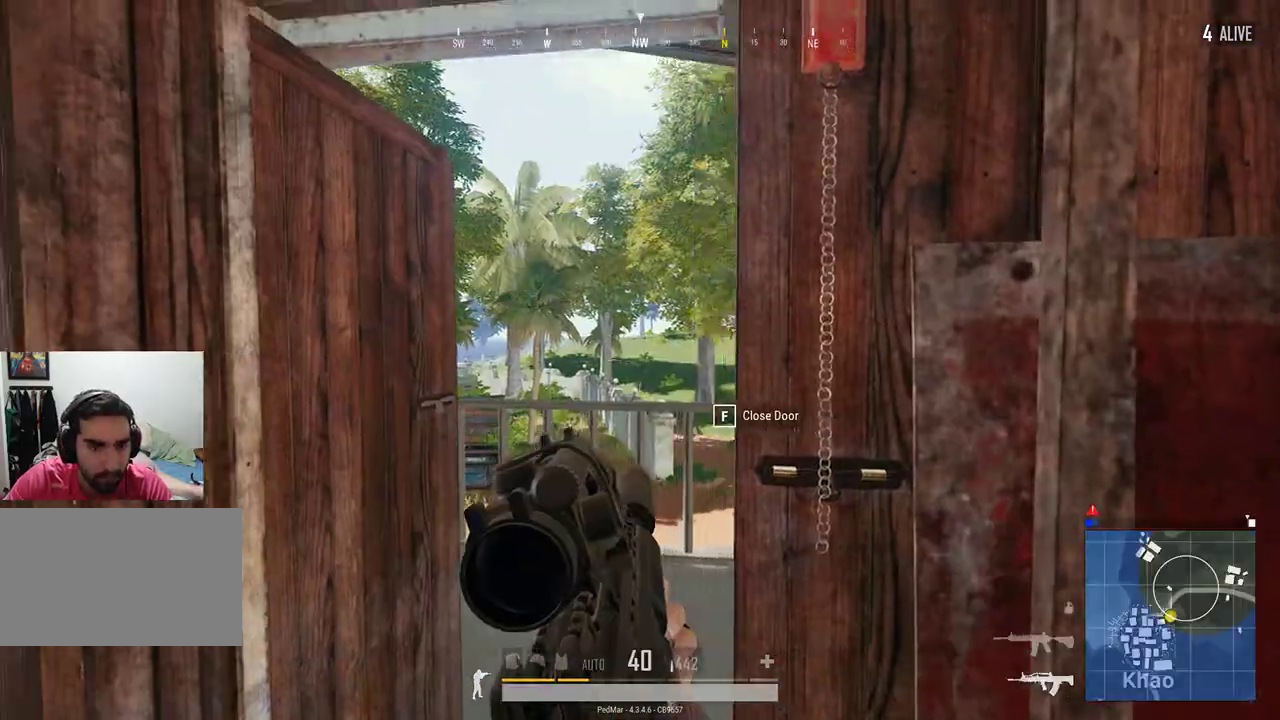
Gameplay with keyboard and mouse; each line is a JSON object with the keys and mouse buttons held at the frame after it. "events" lists presses ("down") and releases ("up") of "a", "c", "ctrl", "d", "e", "f", "q", "r", "s", "shift", "space", "tab", "w", "x", "z", "mouse_left", "mouse_wheel", "mouse_right", "mouse_mb4" and "mouse_mb5" between this image and that frame as [ms after this image, input, new state], when the widget could be followed in between. "mouse_left", "mouse_wheel", "mouse_right", "mouse_mb4", "mouse_mb5" = the "left", "wheel", "right", "mb4", "mb5" buttons of the "mouse" list. No other keys are recorded. "wheel" means that the mouse wheel is clicked or scrolled. Not read: mouse_move.
{"keys": [], "mouse": [], "events": [[33, "mouse_right", "down"], [100, "mouse_right", "up"]]}
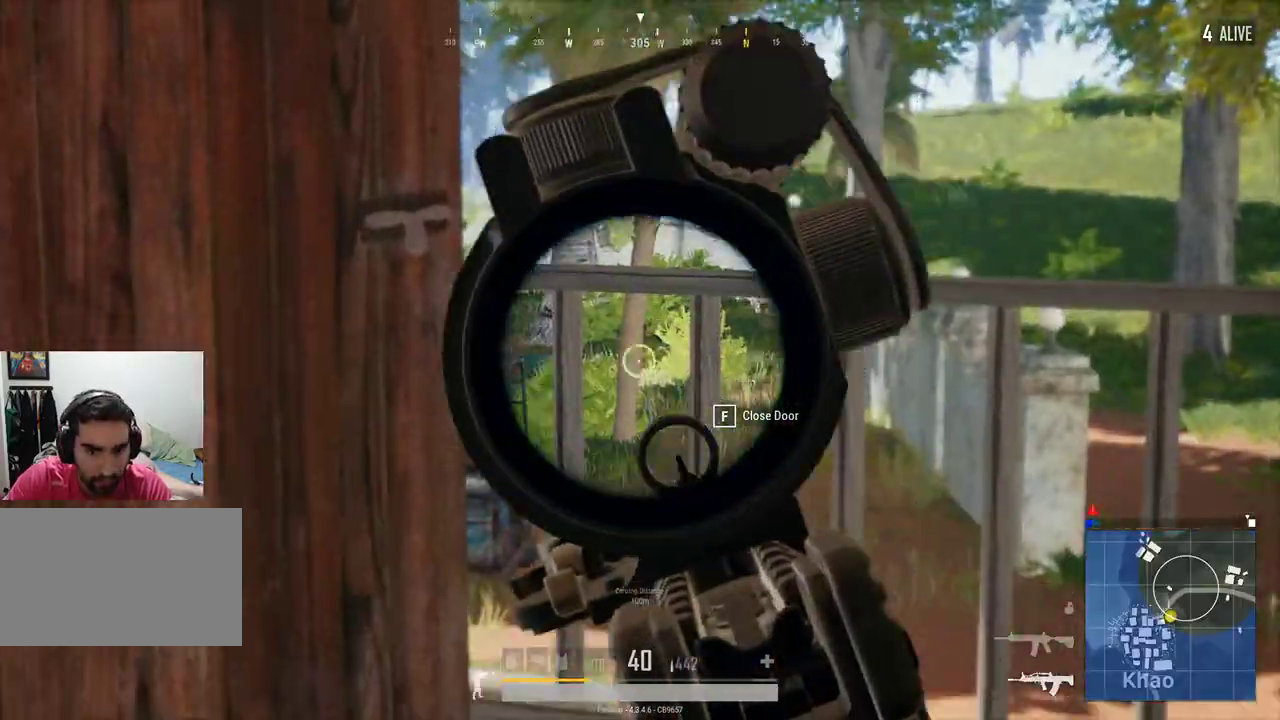
{"keys": [], "mouse": [], "events": []}
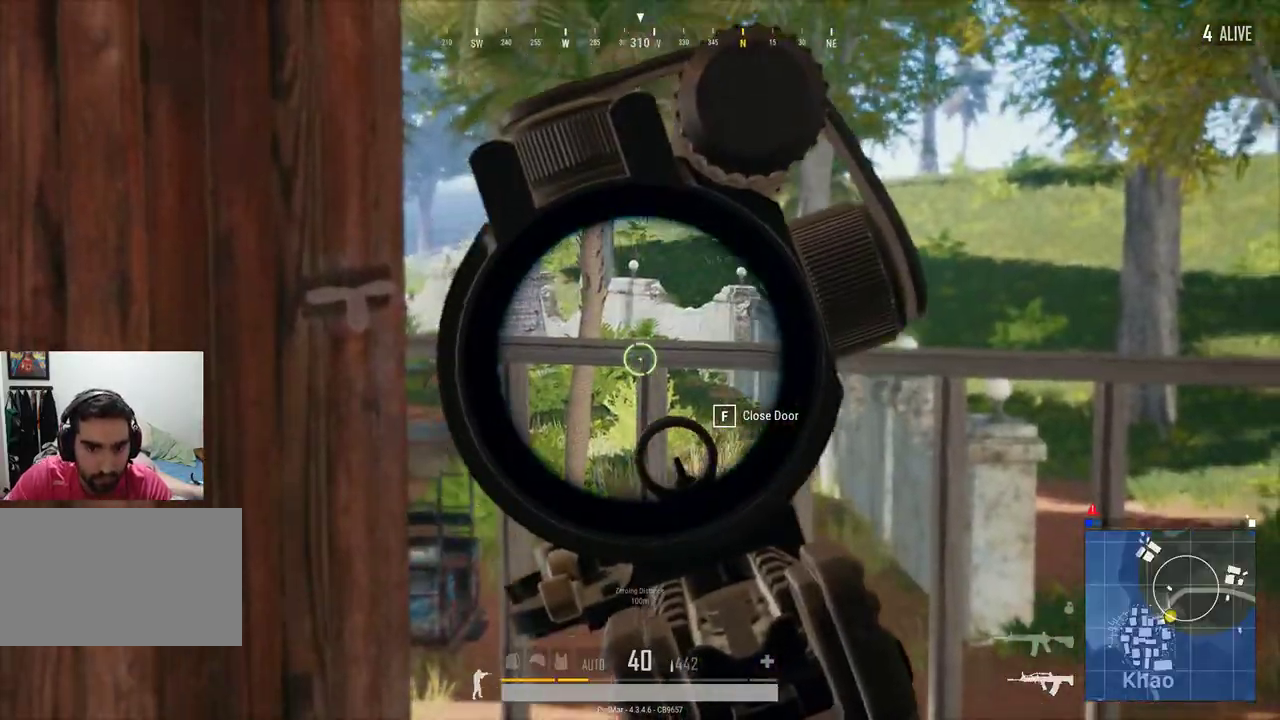
{"keys": ["a"], "mouse": [], "events": [[500, "a", "down"]]}
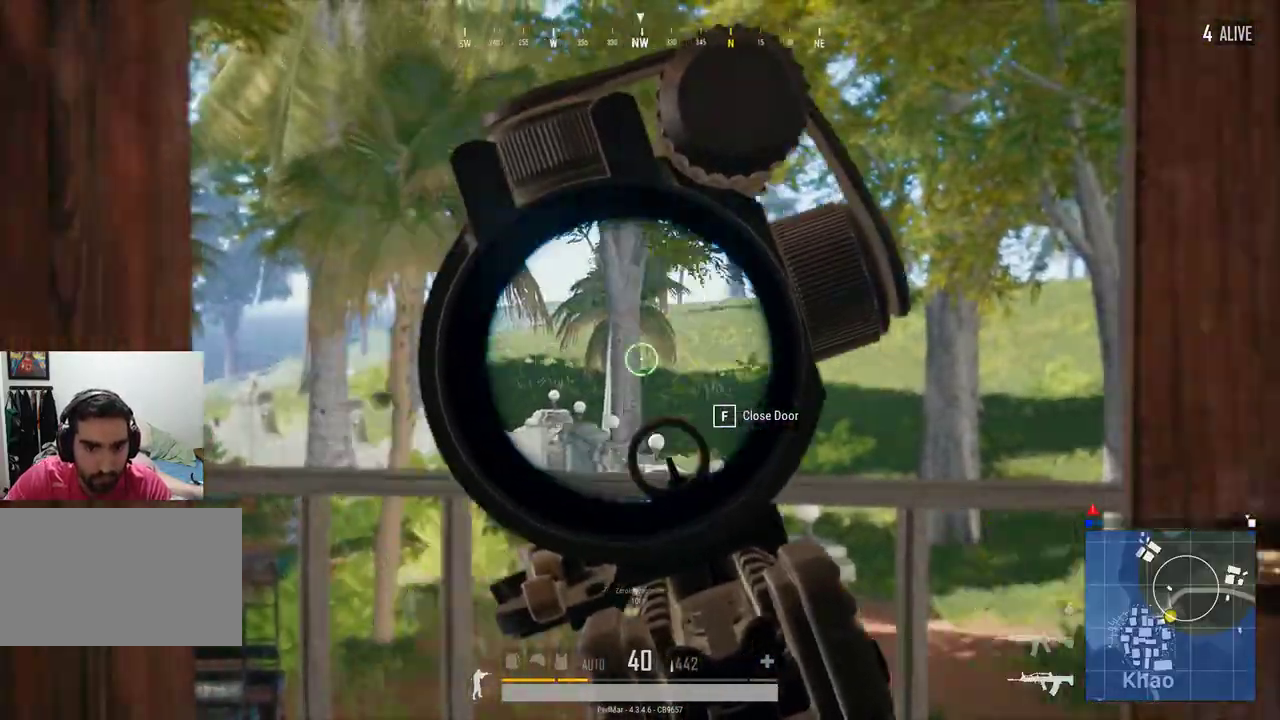
{"keys": ["a"], "mouse": [], "events": [[67, "a", "up"], [500, "a", "down"]]}
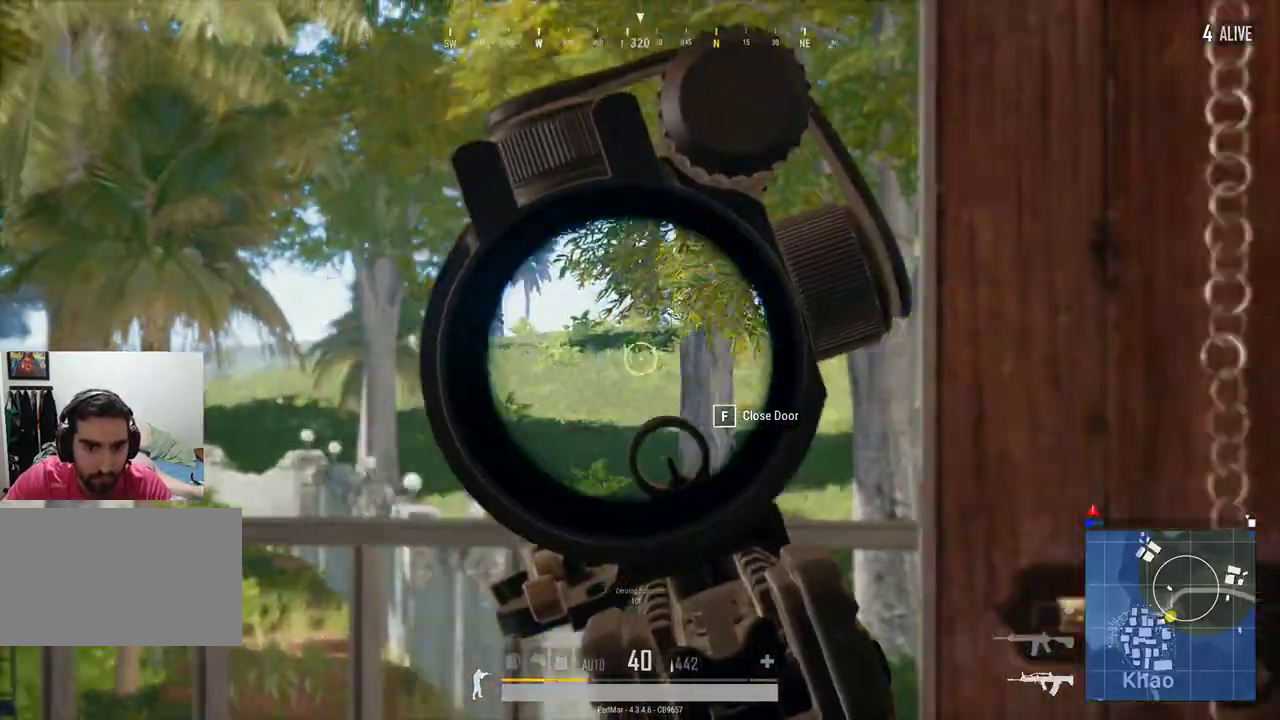
{"keys": [], "mouse": [], "events": [[133, "a", "up"], [133, "w", "down"], [267, "w", "up"], [367, "mouse_right", "down"], [500, "mouse_right", "up"]]}
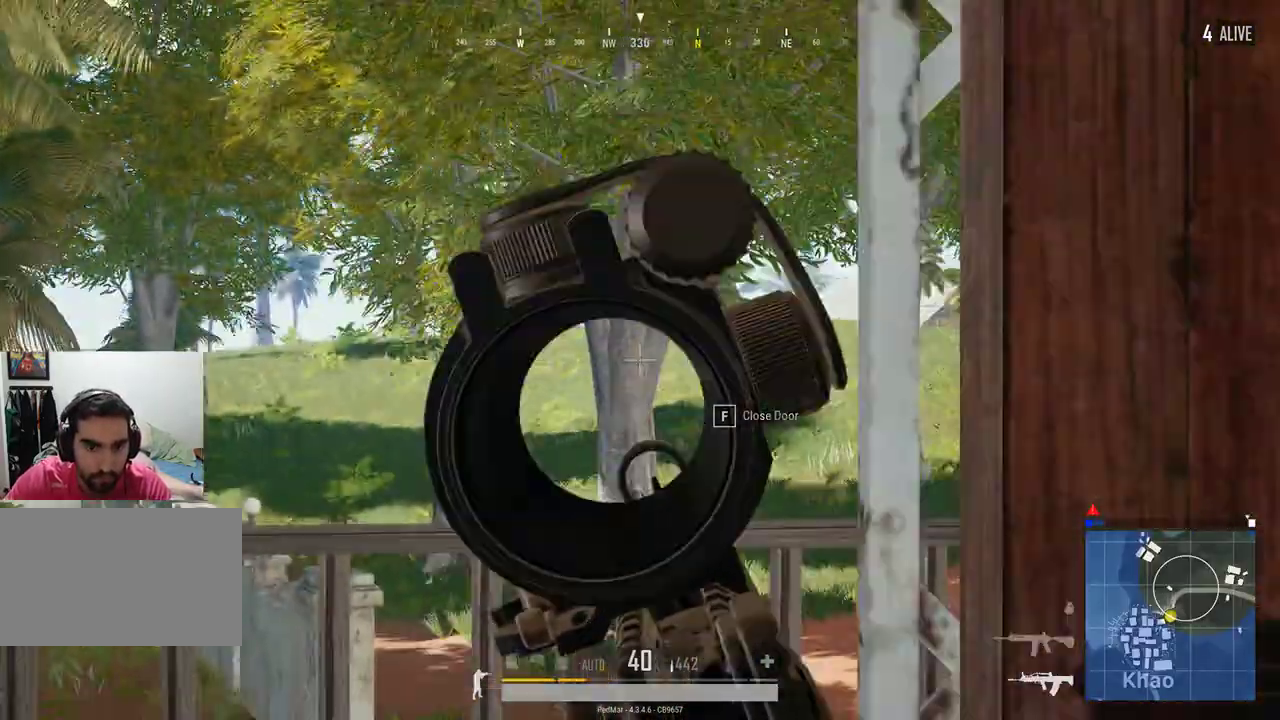
{"keys": [], "mouse": [], "events": []}
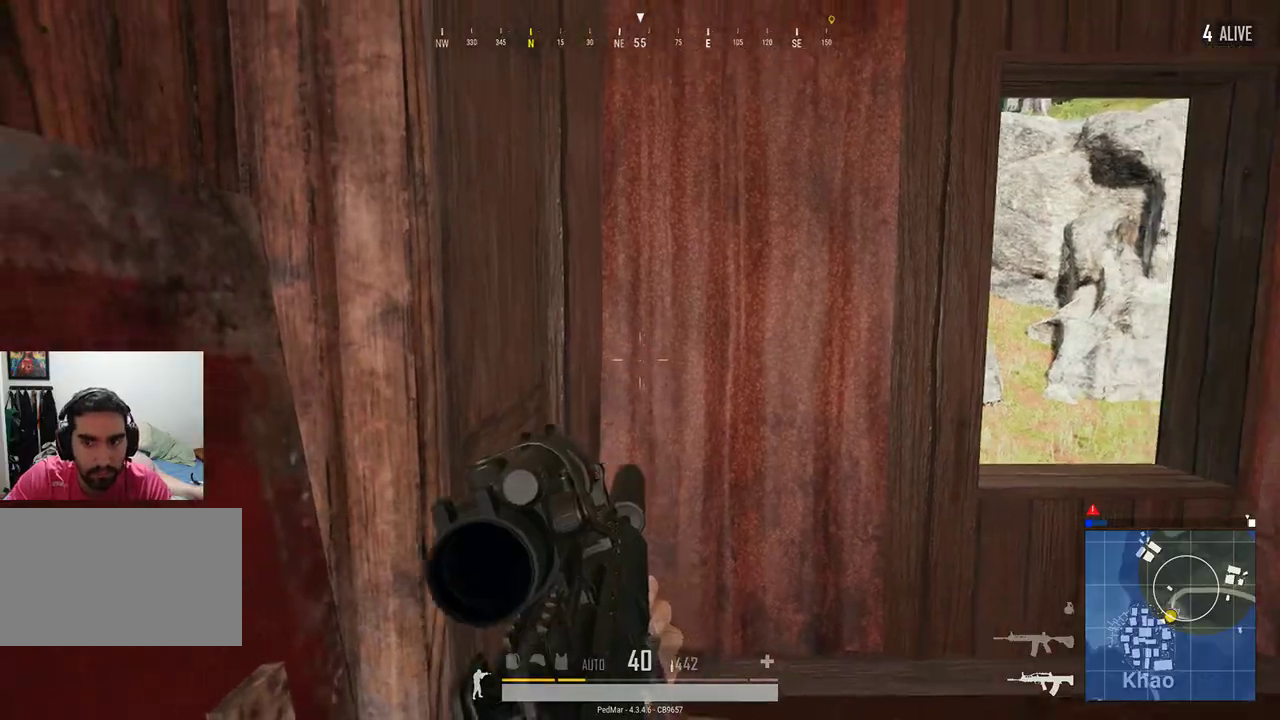
{"keys": ["d"], "mouse": [], "events": [[167, "w", "down"], [233, "d", "down"], [500, "w", "up"]]}
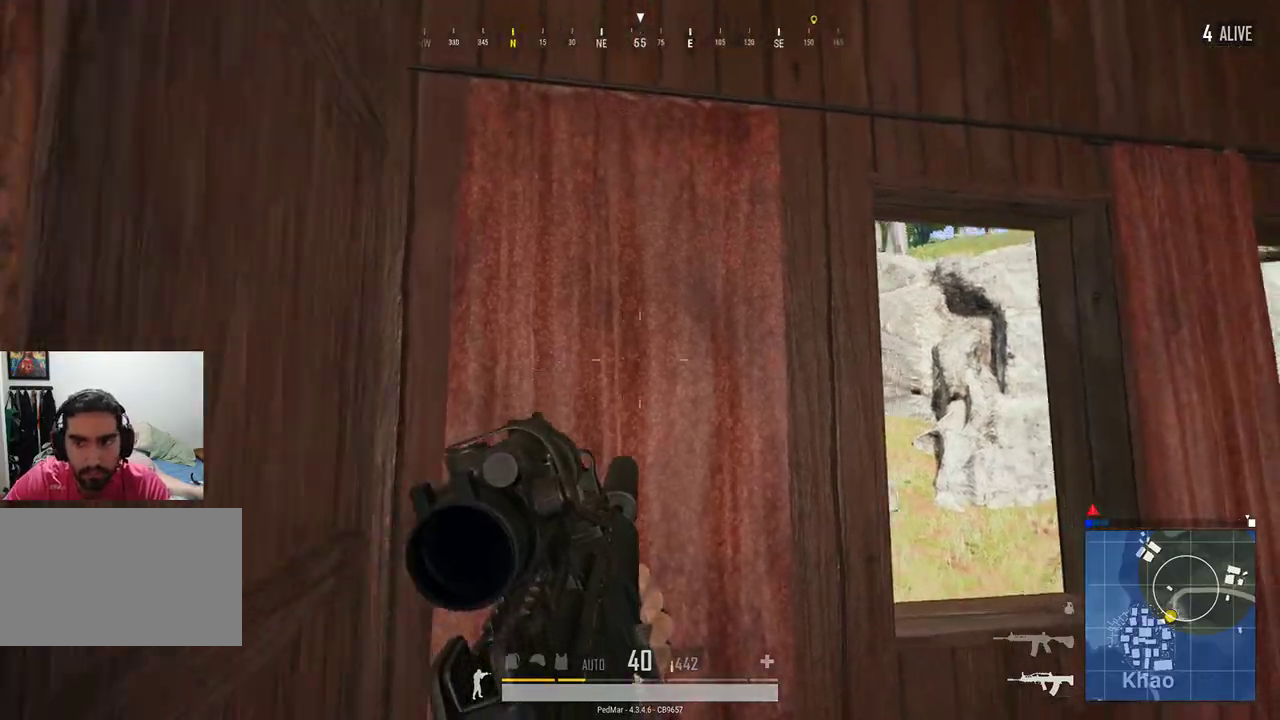
{"keys": ["a"], "mouse": [], "events": [[100, "d", "up"], [367, "e", "down"], [433, "e", "up"], [467, "a", "down"]]}
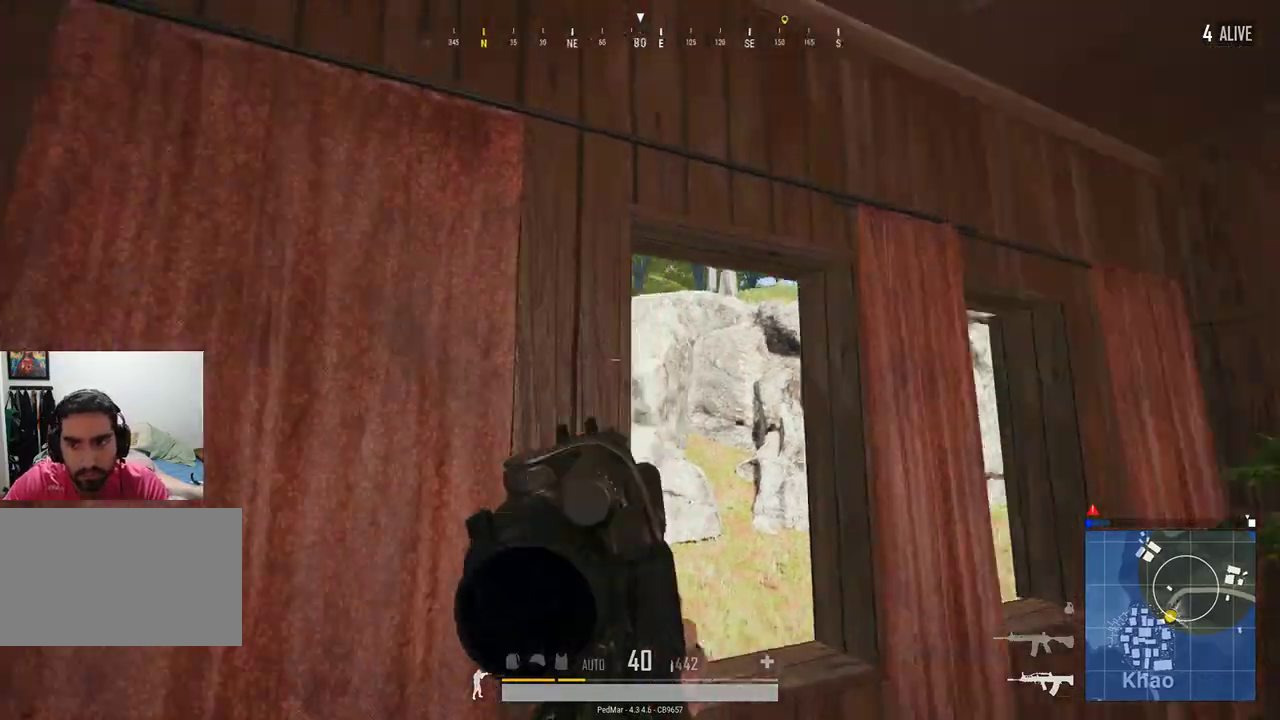
{"keys": ["a"], "mouse": [], "events": [[133, "mouse_right", "down"], [167, "a", "up"], [200, "a", "down"], [233, "a", "up"], [233, "mouse_right", "up"], [300, "a", "down"]]}
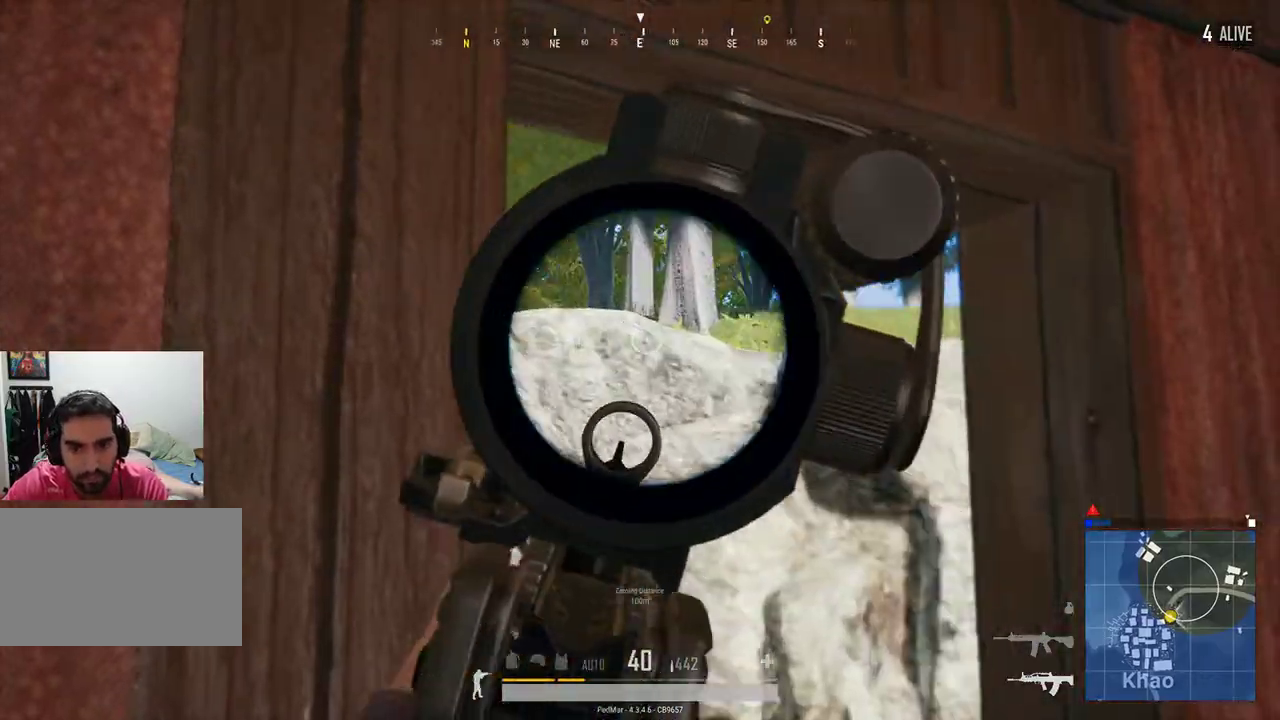
{"keys": [], "mouse": [], "events": [[133, "a", "up"]]}
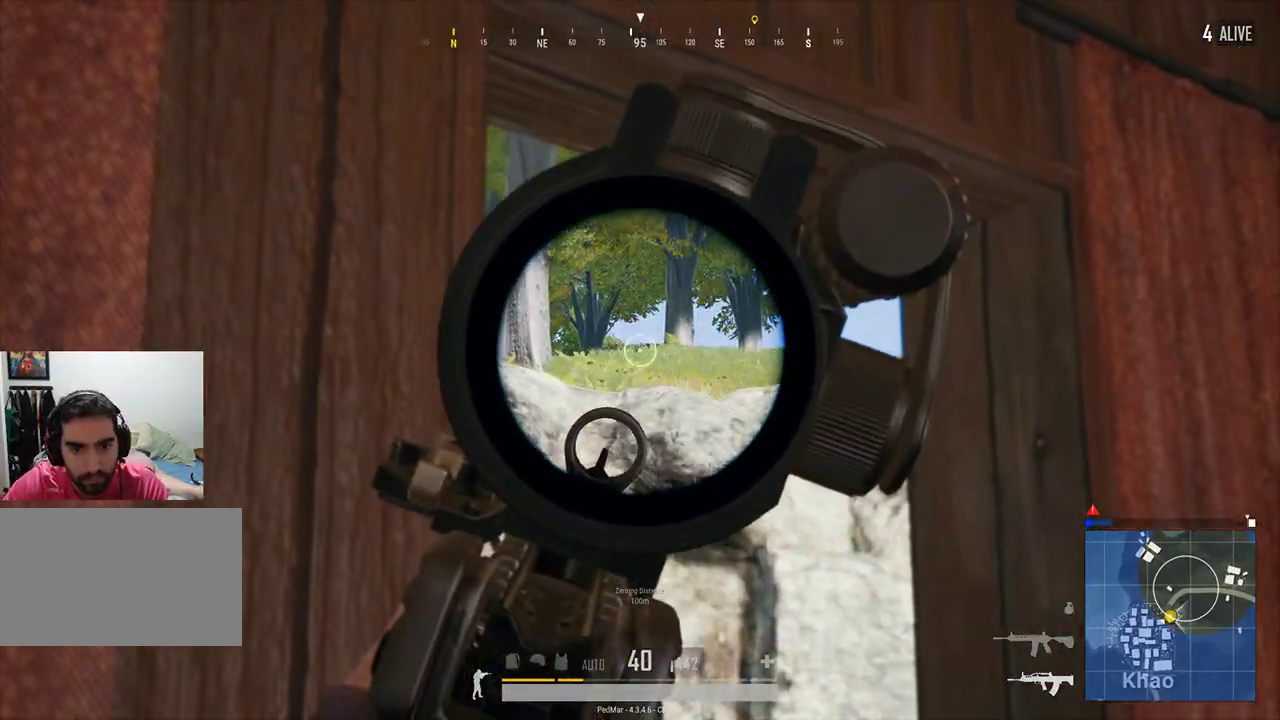
{"keys": [], "mouse": [], "events": [[133, "d", "down"], [433, "d", "up"]]}
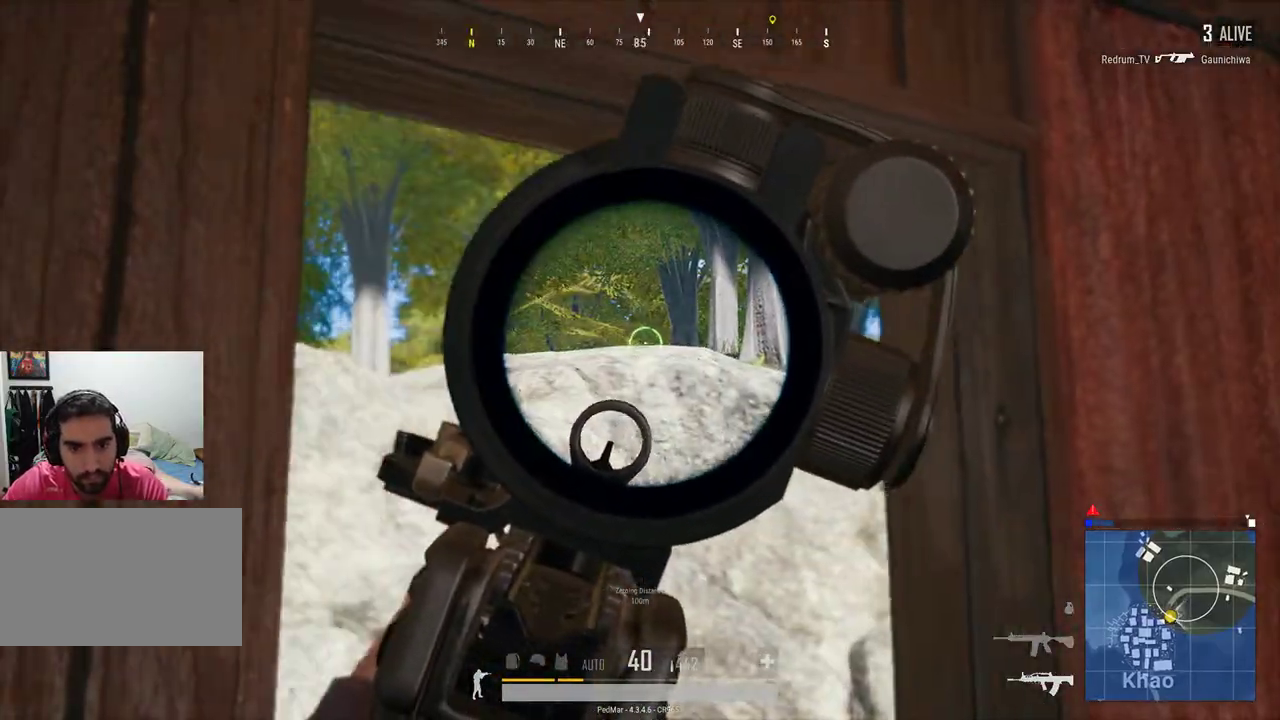
{"keys": ["a", "s"], "mouse": [], "events": [[167, "e", "down"], [267, "e", "up"], [267, "mouse_right", "down"], [367, "a", "down"], [367, "mouse_right", "up"], [500, "s", "down"]]}
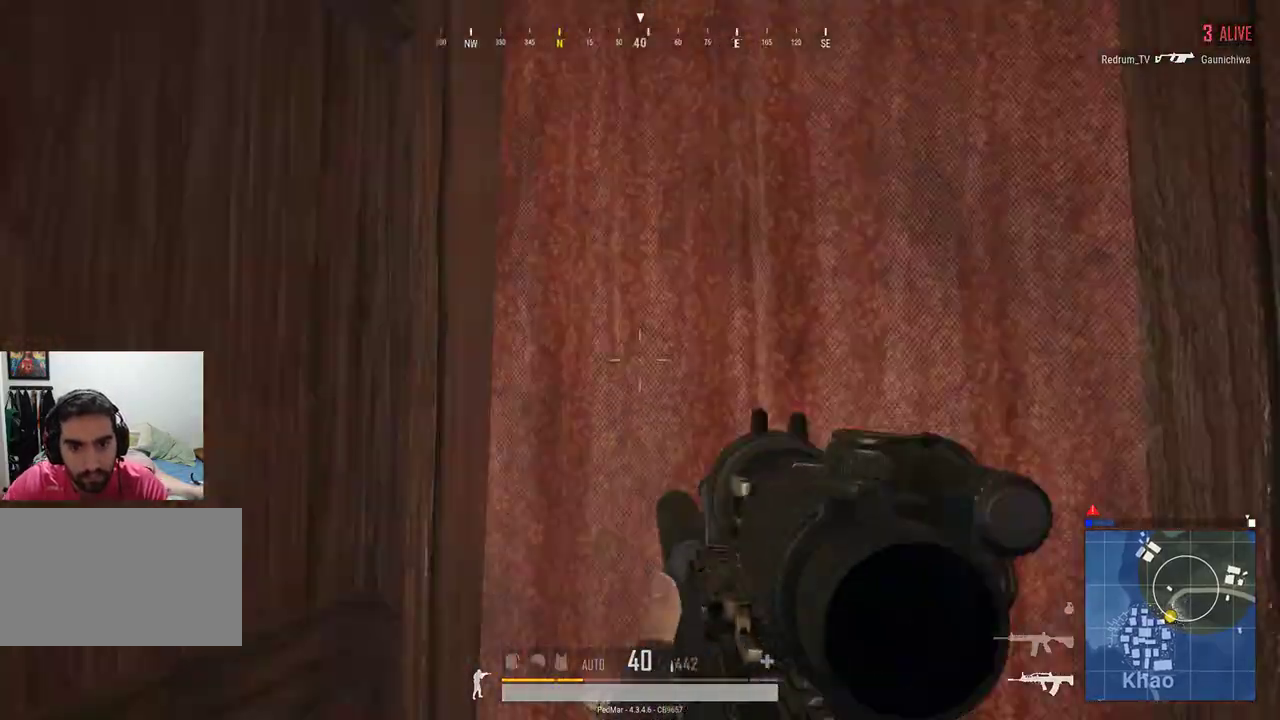
{"keys": ["a"], "mouse": [], "events": [[167, "s", "up"]]}
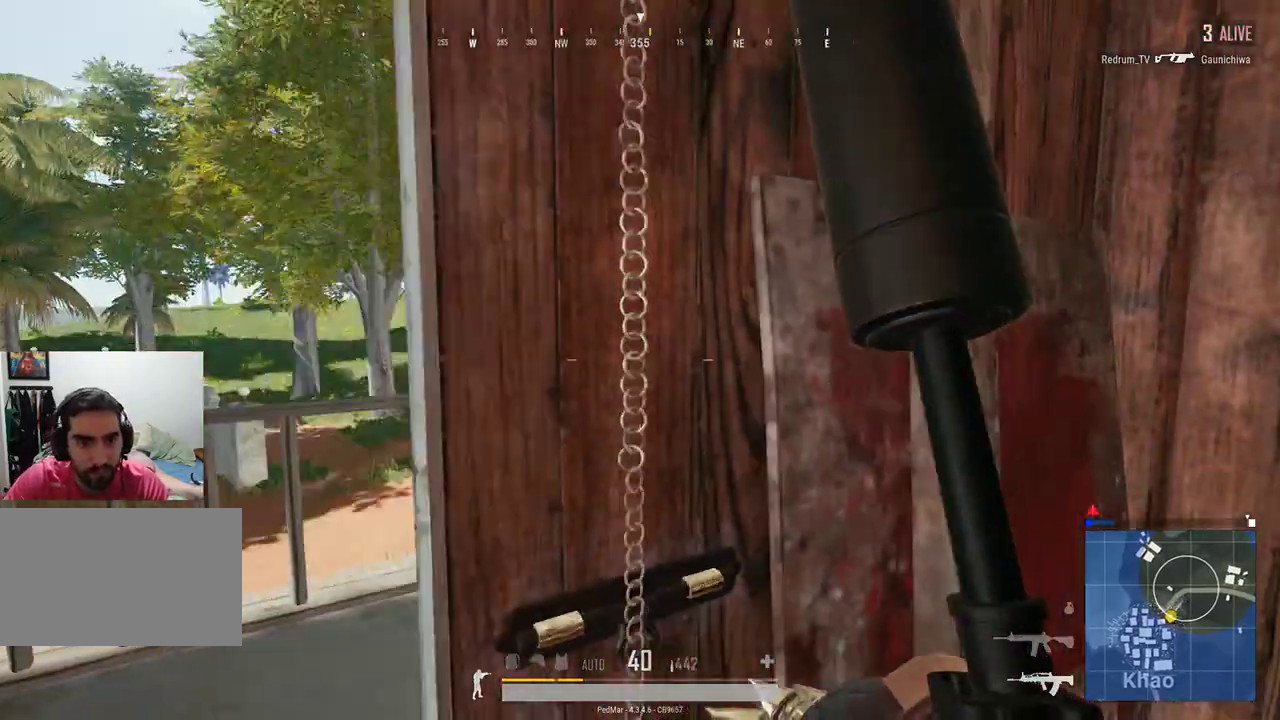
{"keys": ["d", "s"], "mouse": [], "events": [[200, "a", "up"], [200, "d", "down"], [300, "d", "up"], [300, "s", "down"], [500, "d", "down"]]}
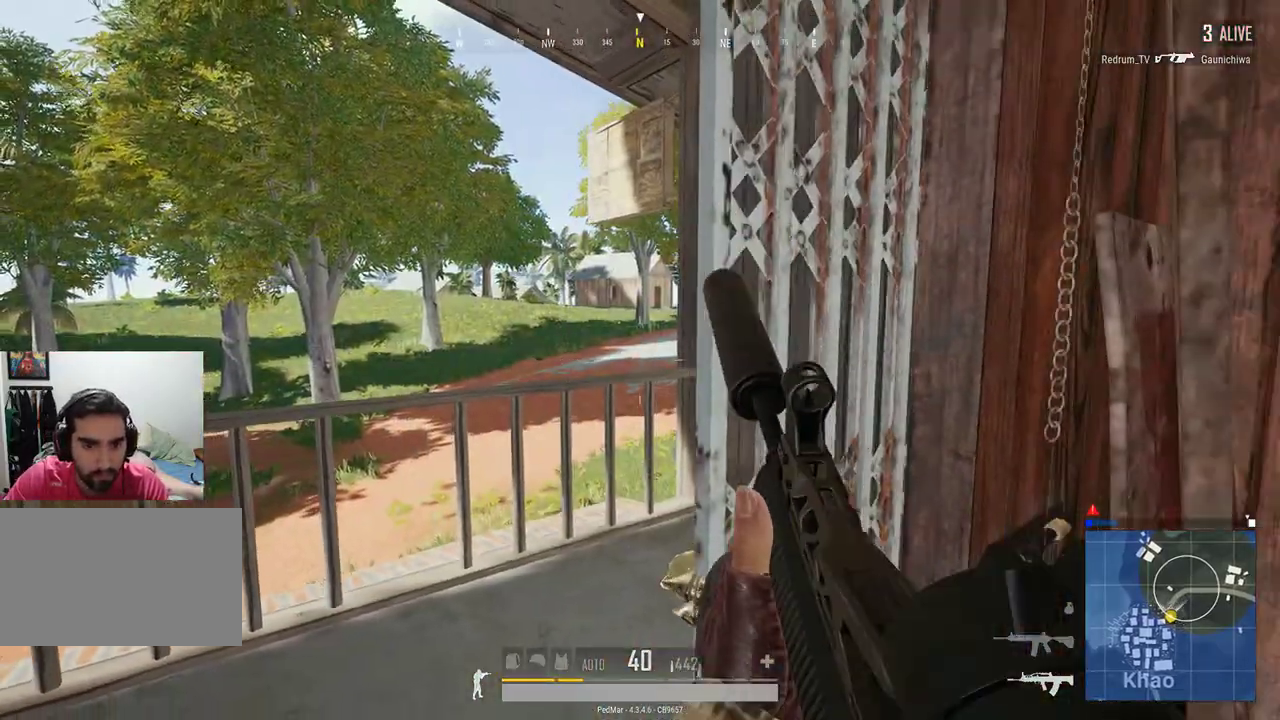
{"keys": [], "mouse": [], "events": [[67, "d", "up"], [233, "a", "down"], [333, "s", "up"], [367, "a", "up"]]}
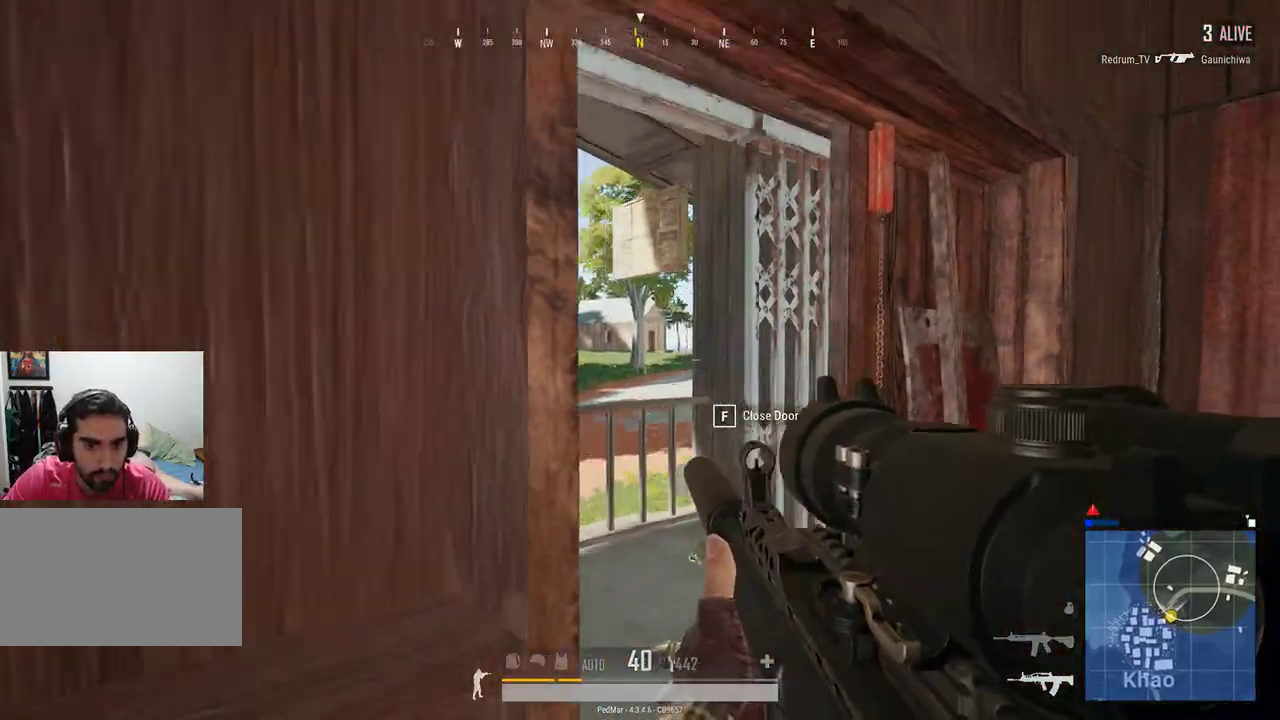
{"keys": [], "mouse": [], "events": [[67, "mouse_right", "down"], [133, "mouse_right", "up"], [200, "d", "down"], [300, "d", "up"]]}
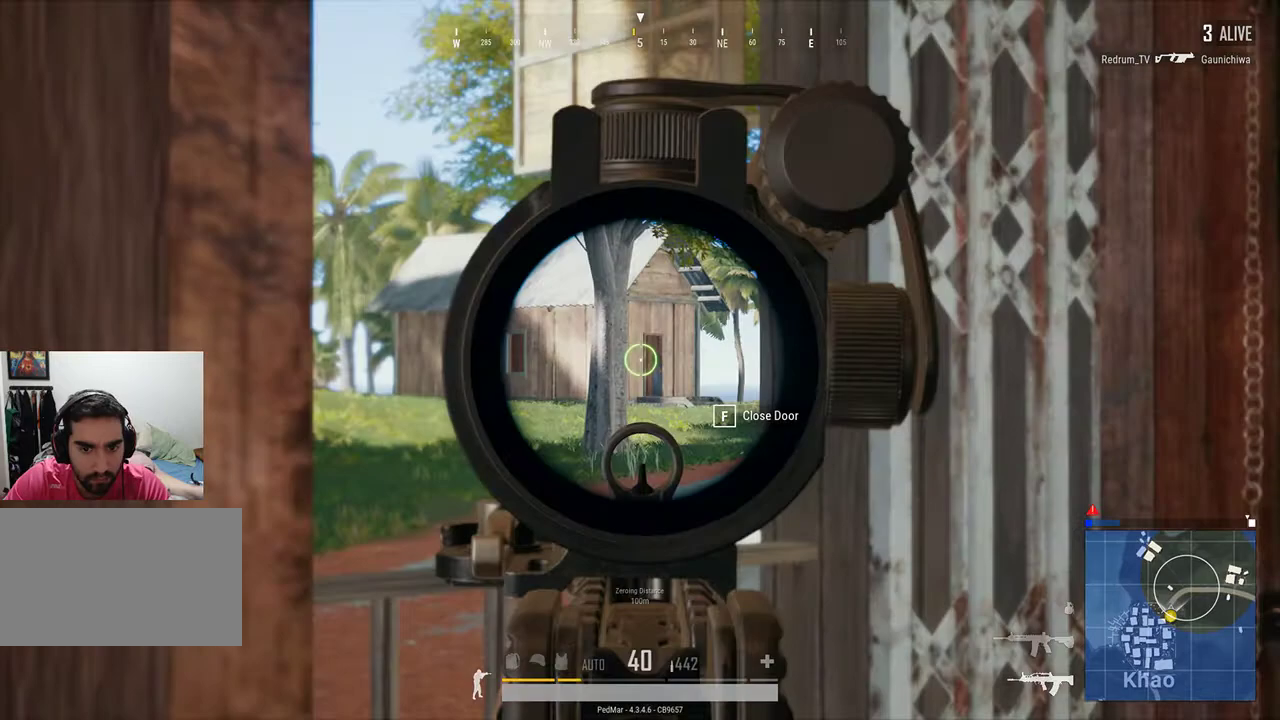
{"keys": [], "mouse": [], "events": [[133, "d", "down"], [167, "d", "up"], [433, "d", "down"], [500, "d", "up"]]}
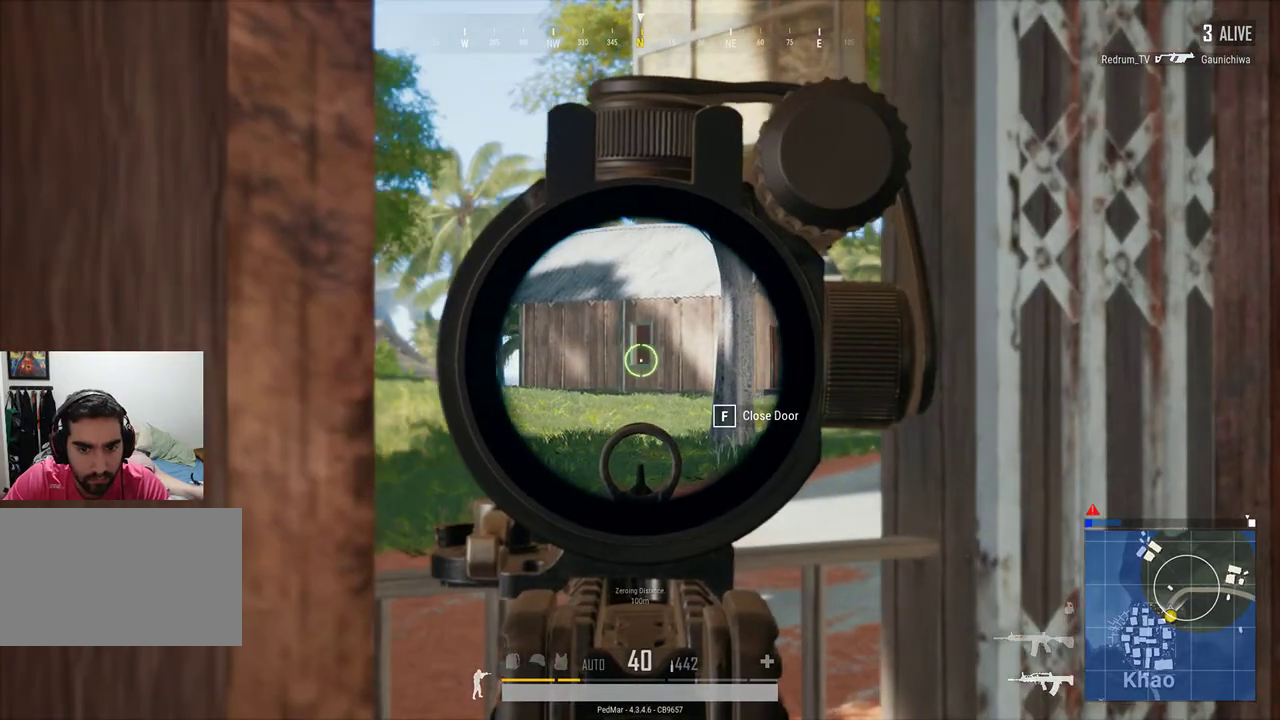
{"keys": [], "mouse": [], "events": [[133, "a", "down"], [233, "a", "up"]]}
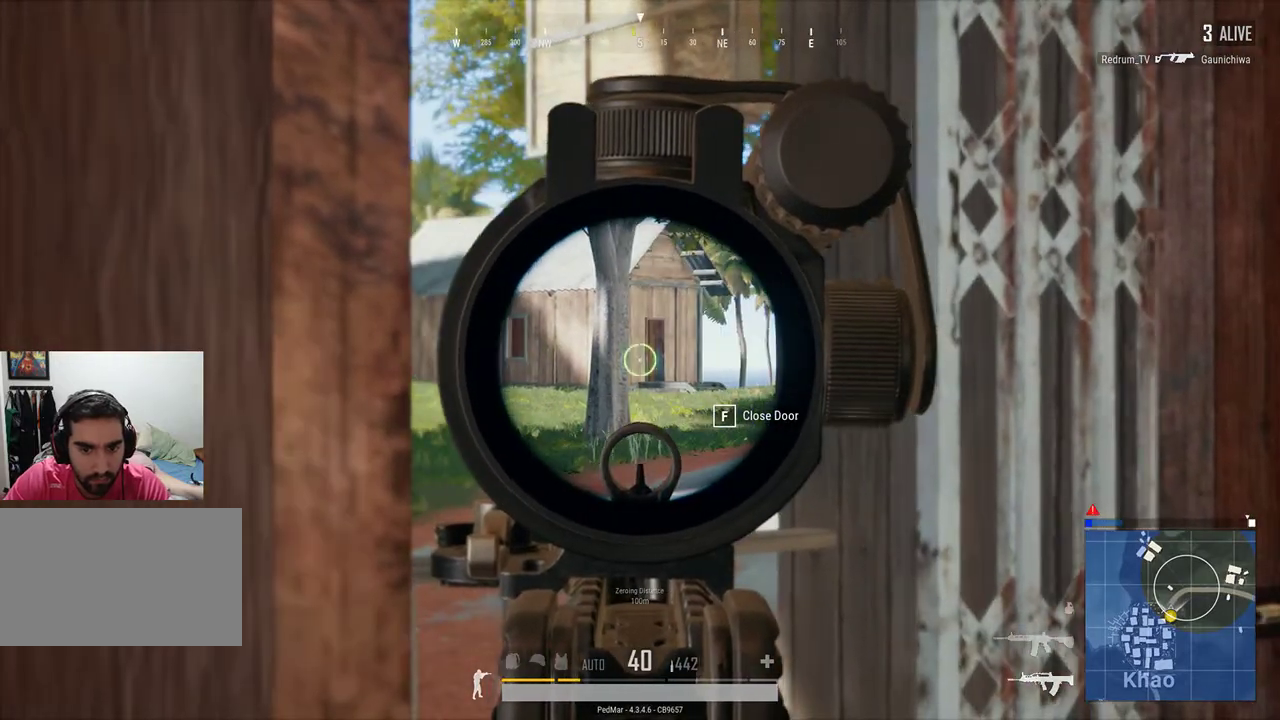
{"keys": ["d"], "mouse": [], "events": [[33, "d", "down"], [133, "d", "up"], [433, "d", "down"]]}
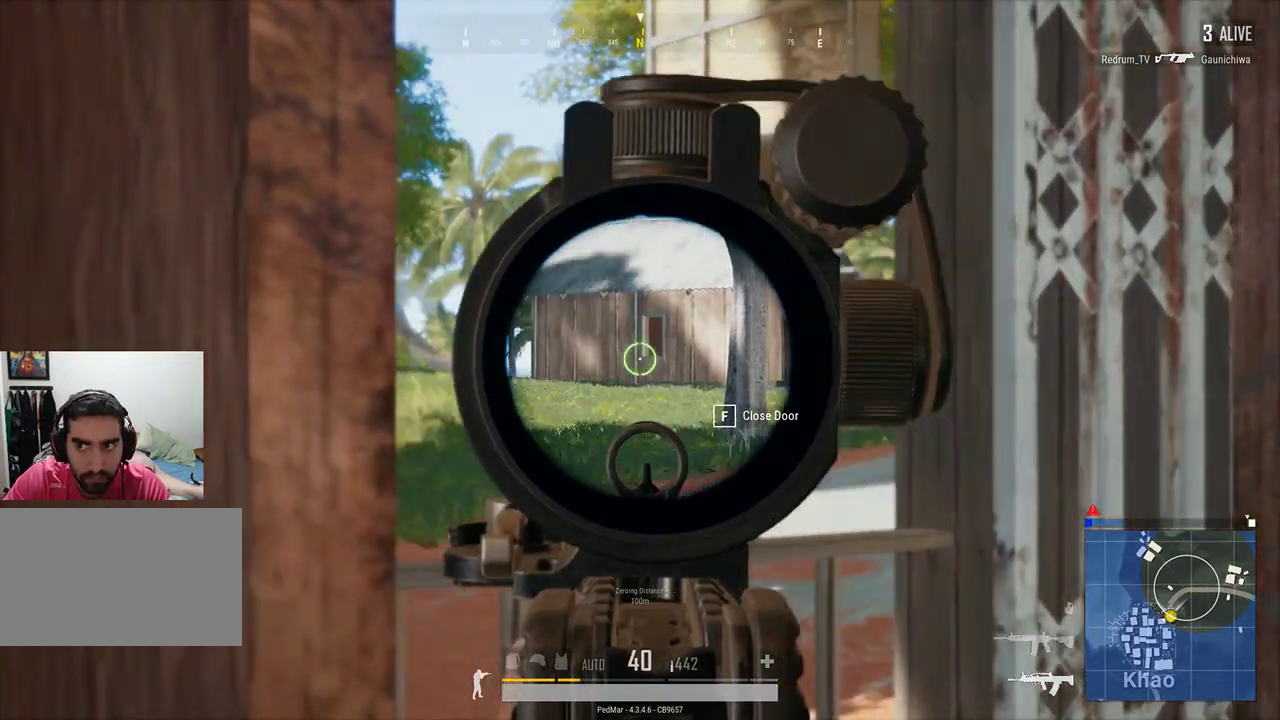
{"keys": [], "mouse": [], "events": [[33, "d", "up"], [333, "d", "down"], [467, "d", "up"]]}
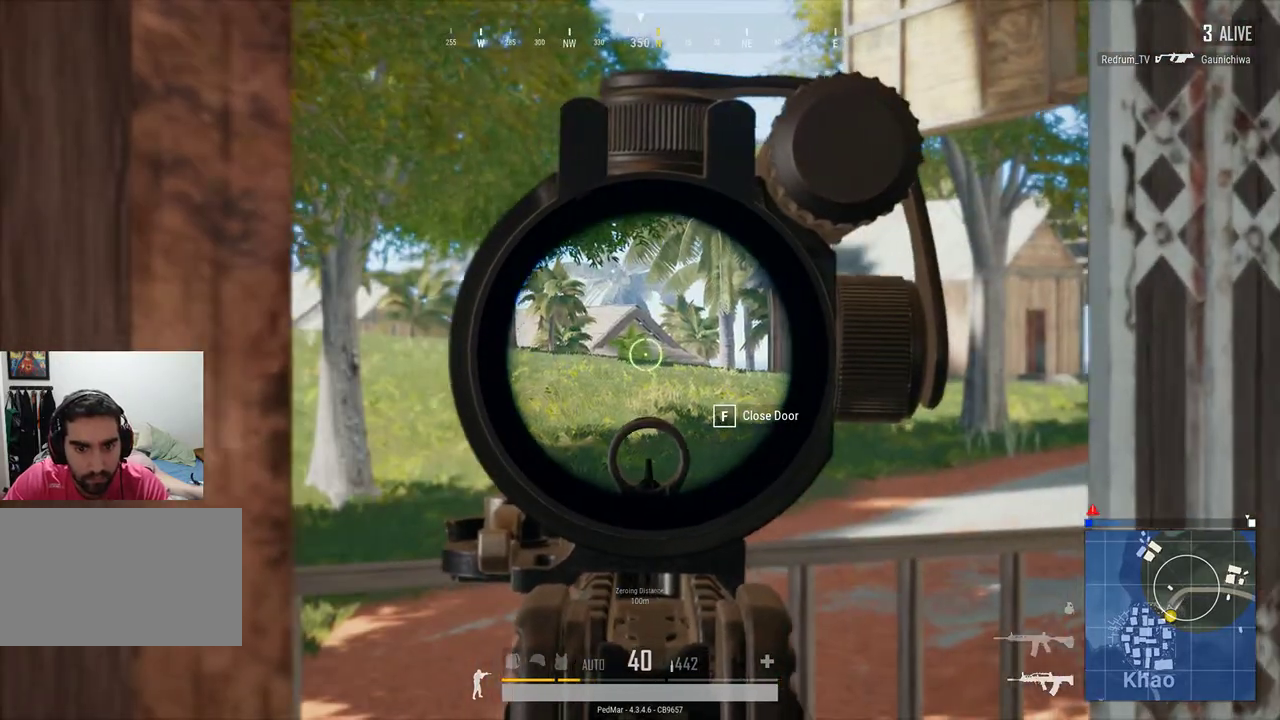
{"keys": [], "mouse": [], "events": []}
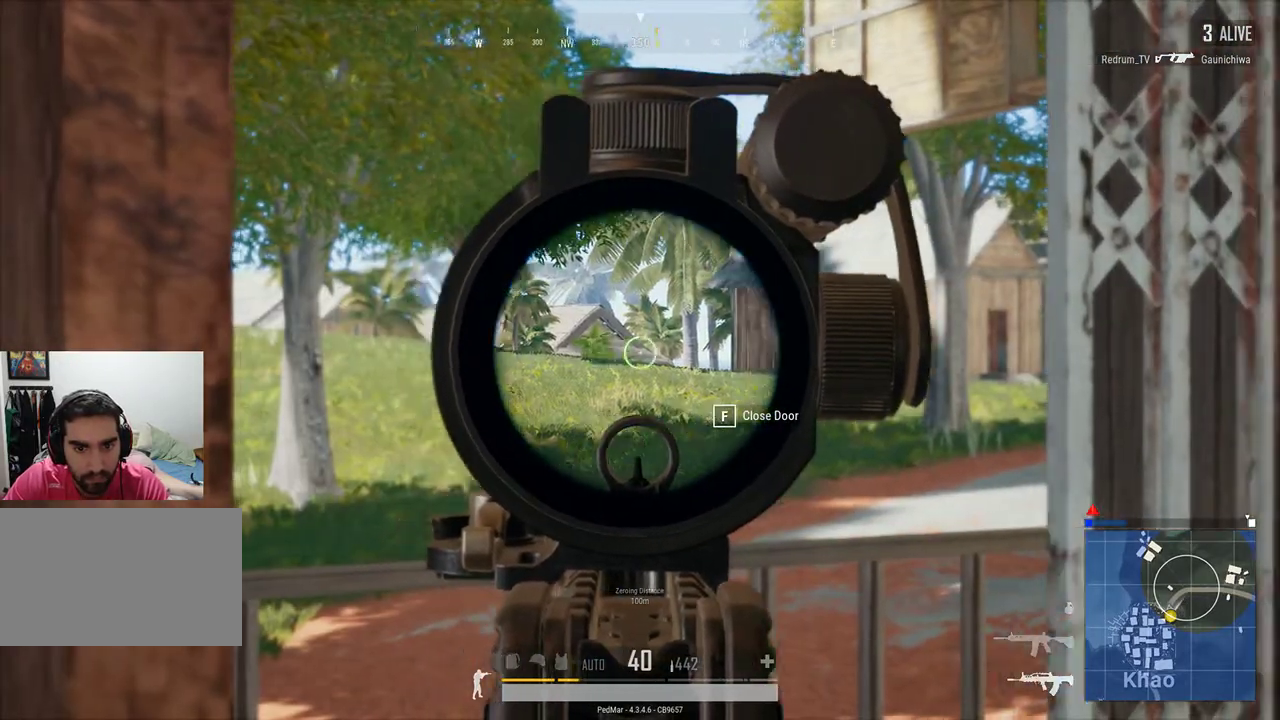
{"keys": [], "mouse": [], "events": [[33, "a", "down"], [167, "a", "up"]]}
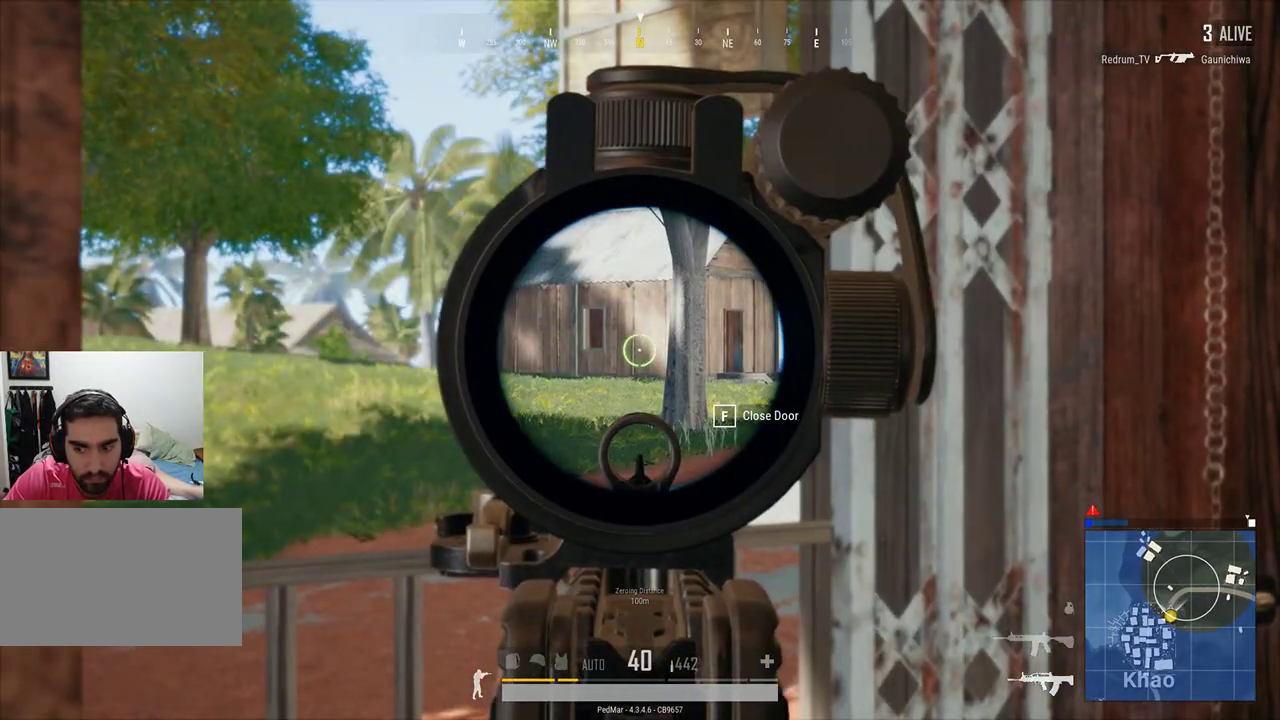
{"keys": ["a"], "mouse": [], "events": [[467, "a", "down"]]}
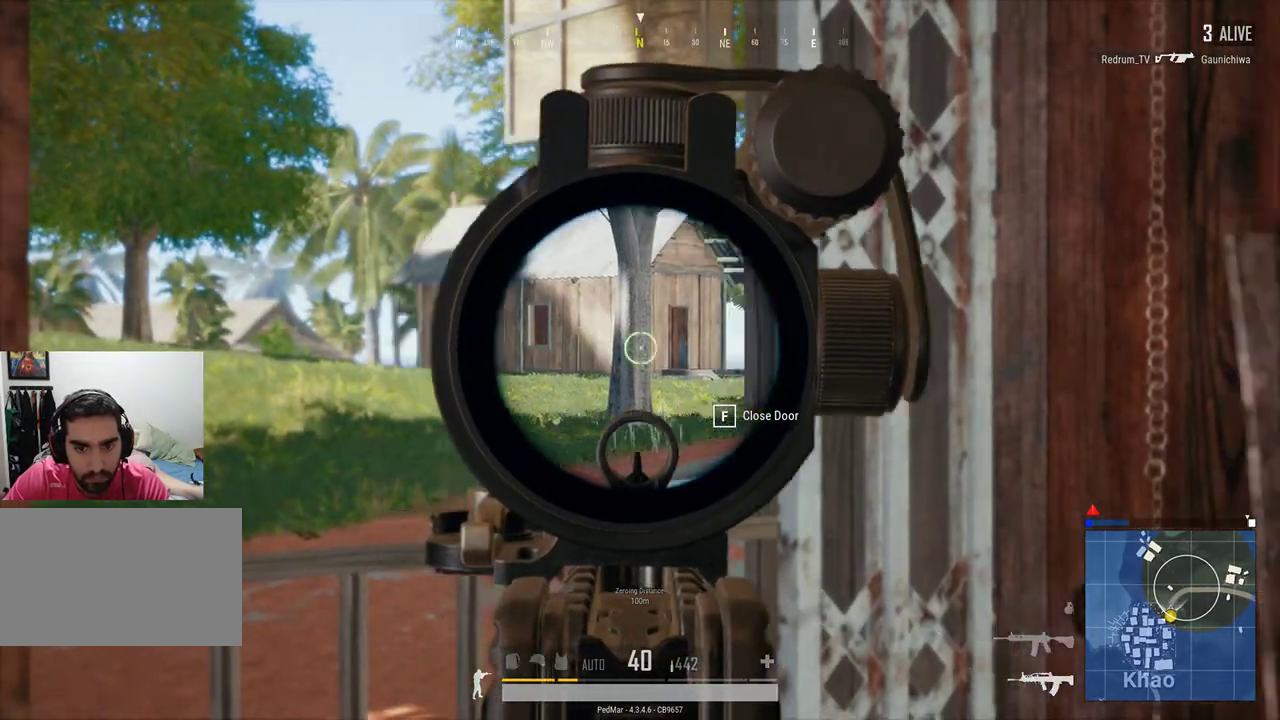
{"keys": ["a"], "mouse": [], "events": [[100, "a", "up"], [333, "a", "down"]]}
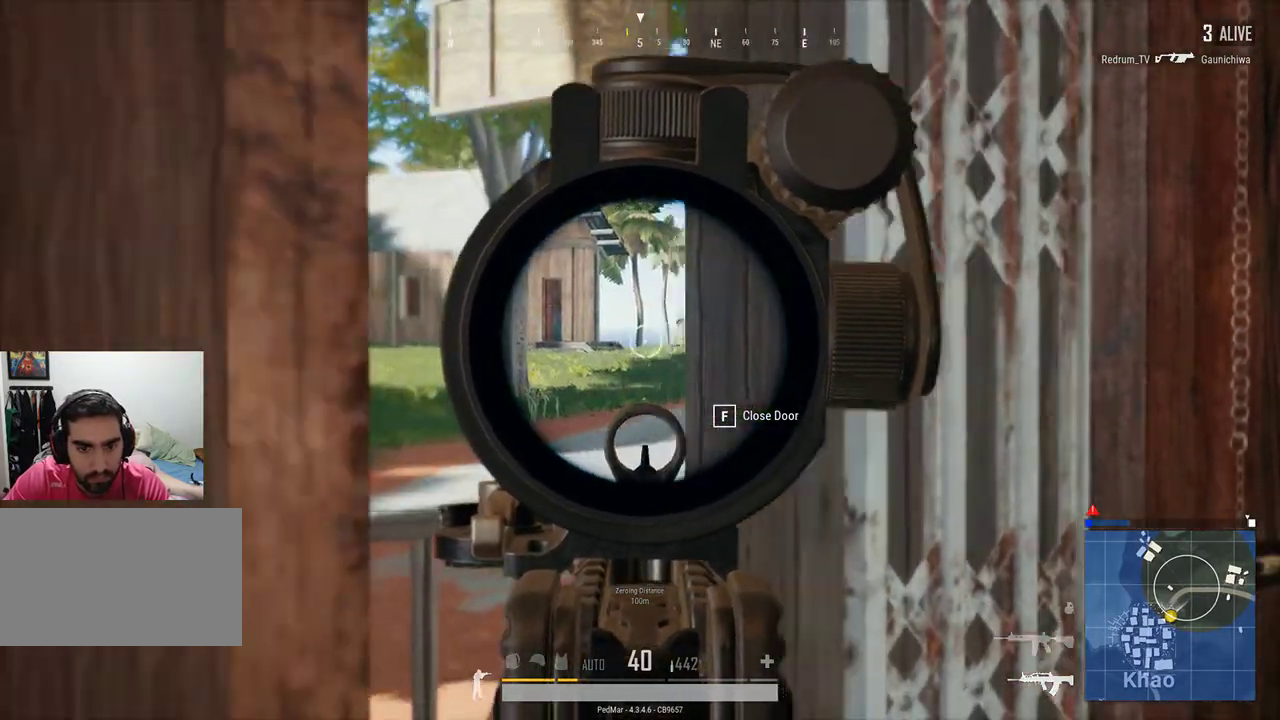
{"keys": [], "mouse": [], "events": [[33, "a", "up"], [333, "d", "down"], [433, "d", "up"]]}
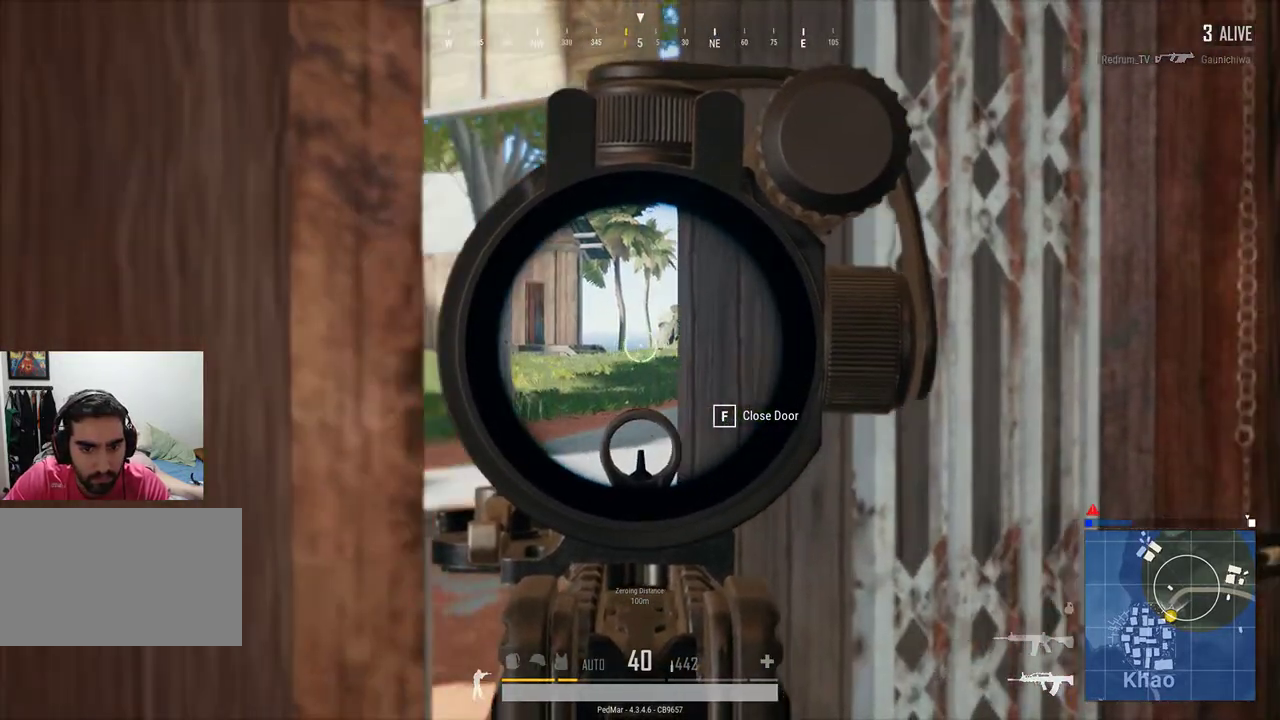
{"keys": ["d"], "mouse": [], "events": [[100, "a", "down"], [167, "a", "up"], [200, "d", "down"]]}
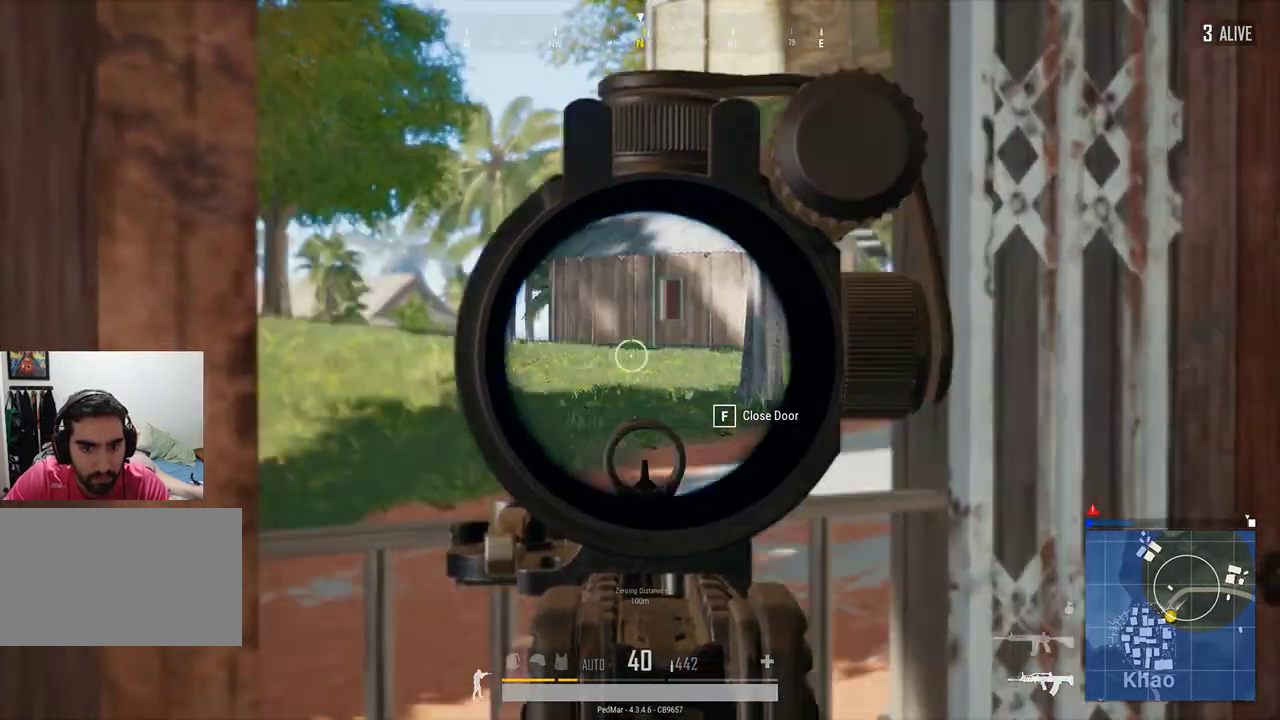
{"keys": ["d"], "mouse": [], "events": [[33, "d", "up"], [367, "d", "down"]]}
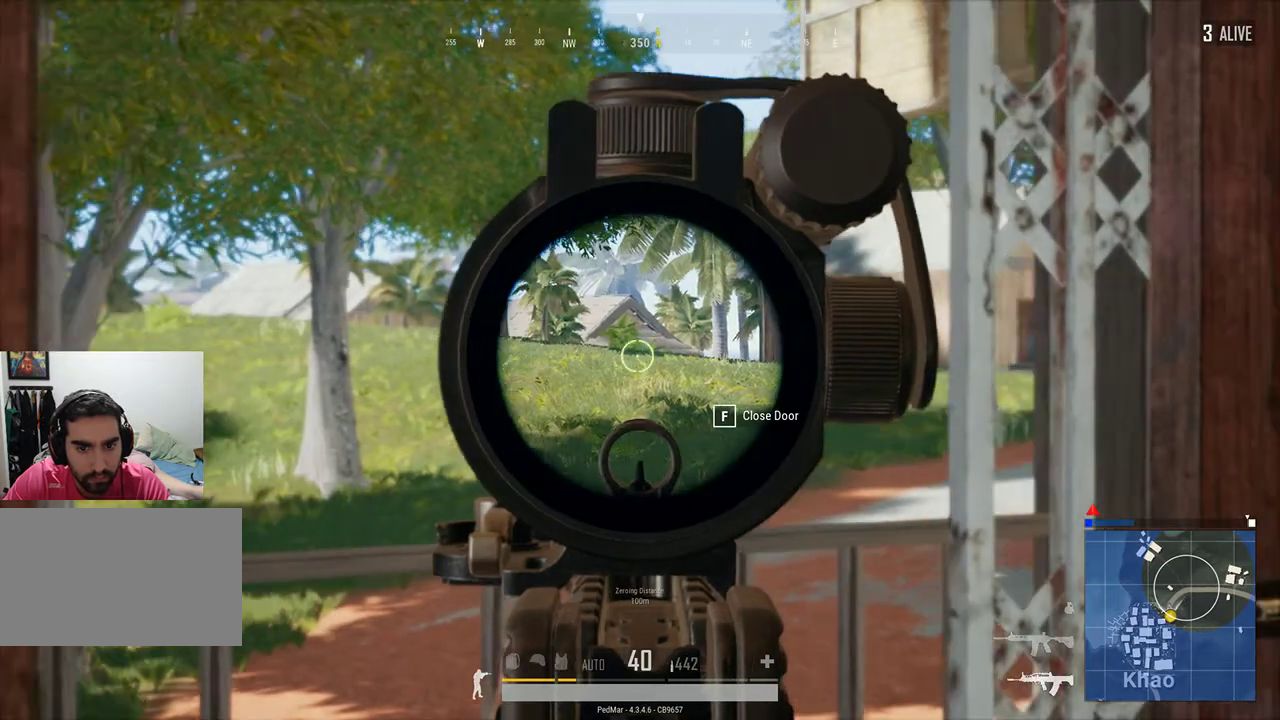
{"keys": [], "mouse": [], "events": [[33, "d", "up"]]}
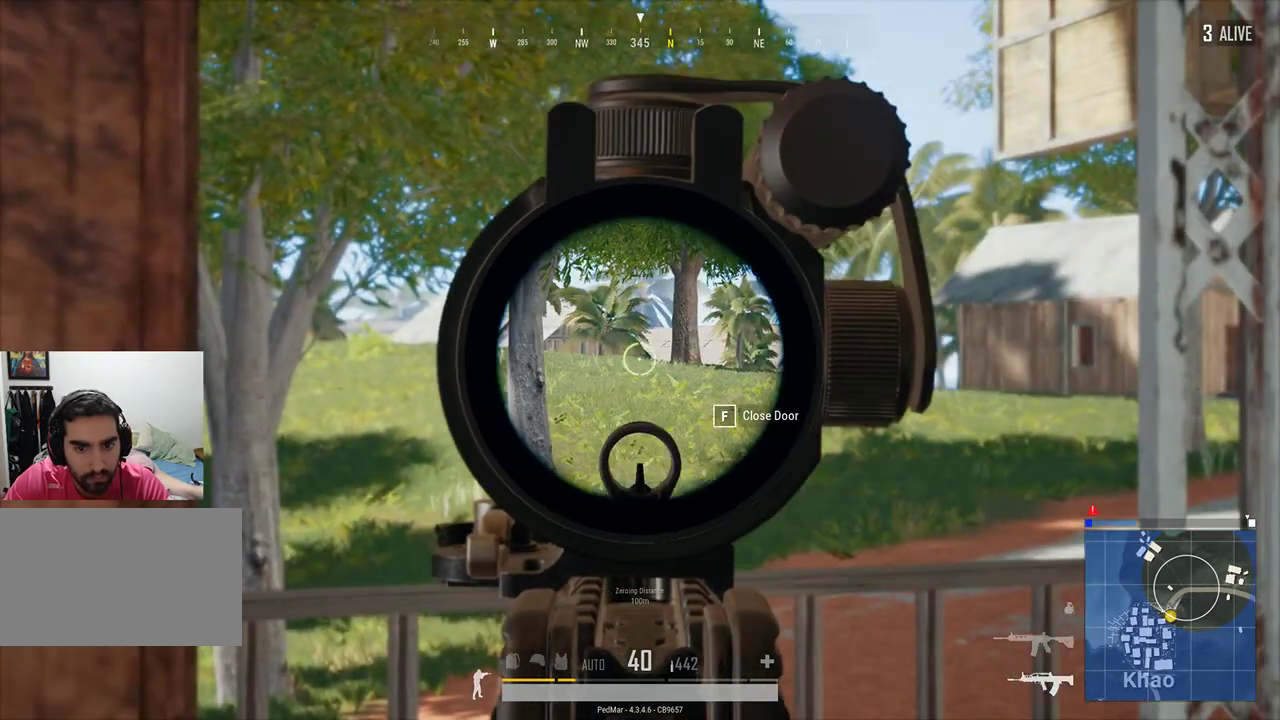
{"keys": [], "mouse": [], "events": []}